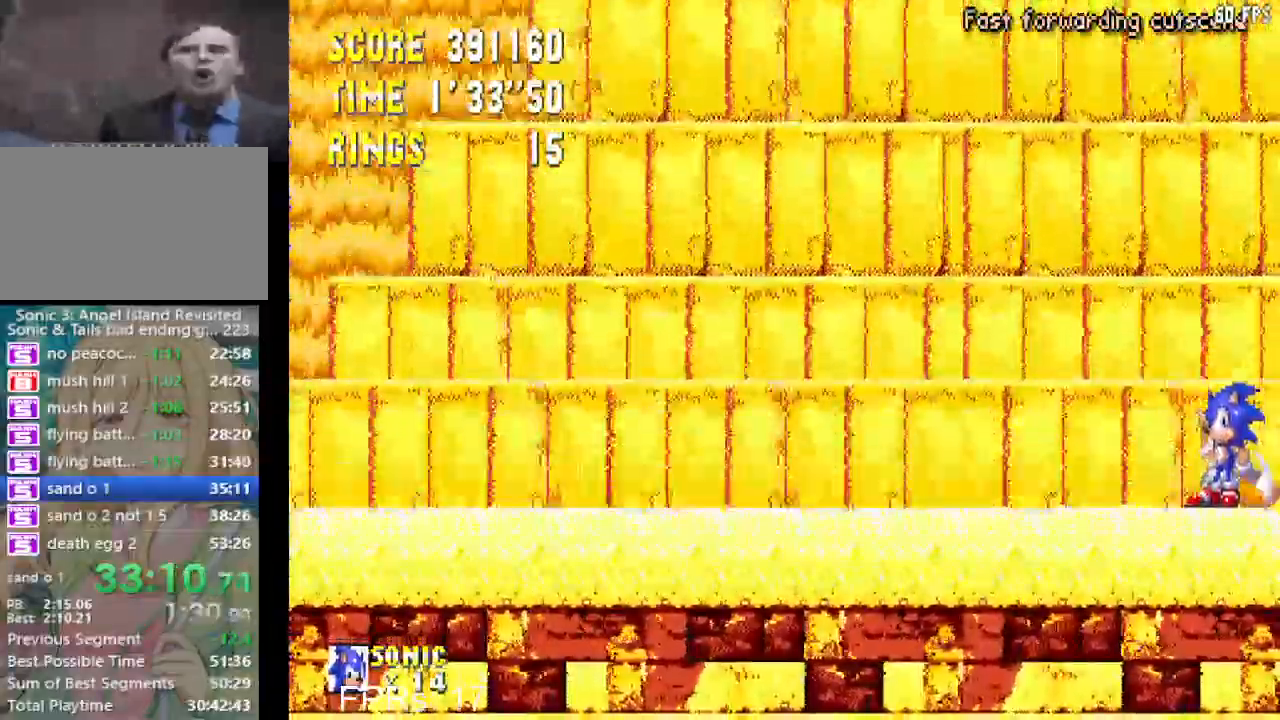
Gameplay with a controller (PlayStation layout); each line is a JSON object with the inputs held at the frame after it. "events" lists button and stick changes between this image and that frame as [ms after this image, input, new state], when the widget could be followed in between. Not read: L3 R3.
{"buttons": ["SQUARE", "DPAD_LEFT"], "left_stick": "center", "right_stick": "center", "events": []}
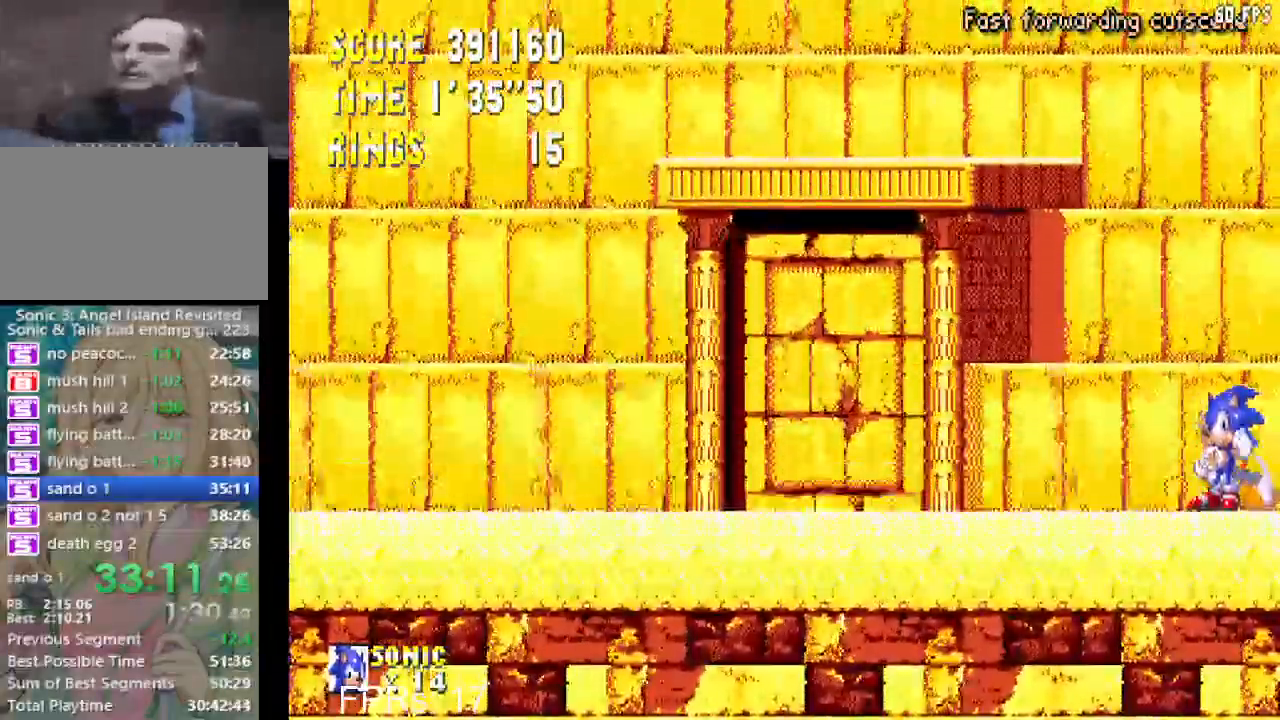
{"buttons": ["SQUARE", "DPAD_LEFT"], "left_stick": "center", "right_stick": "center", "events": []}
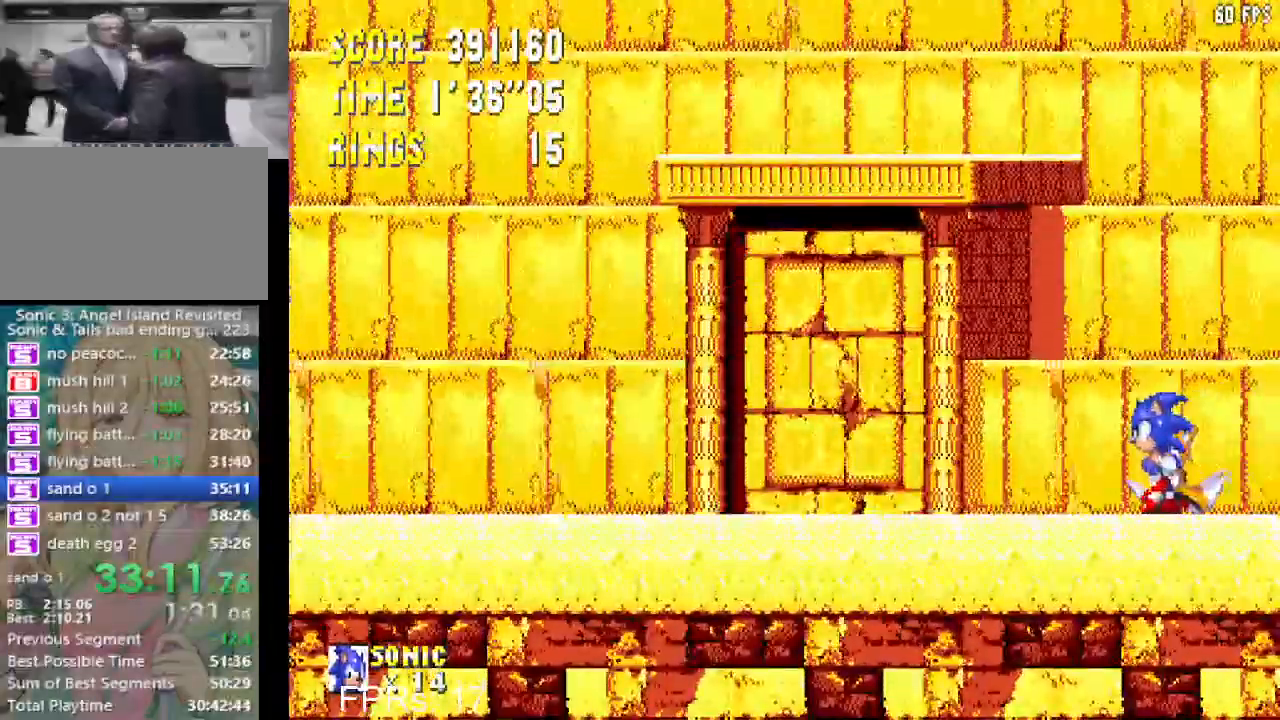
{"buttons": ["DPAD_LEFT"], "left_stick": "center", "right_stick": "center", "events": [[50, "CROSS", "down"], [417, "SQUARE", "up"], [450, "CROSS", "up"]]}
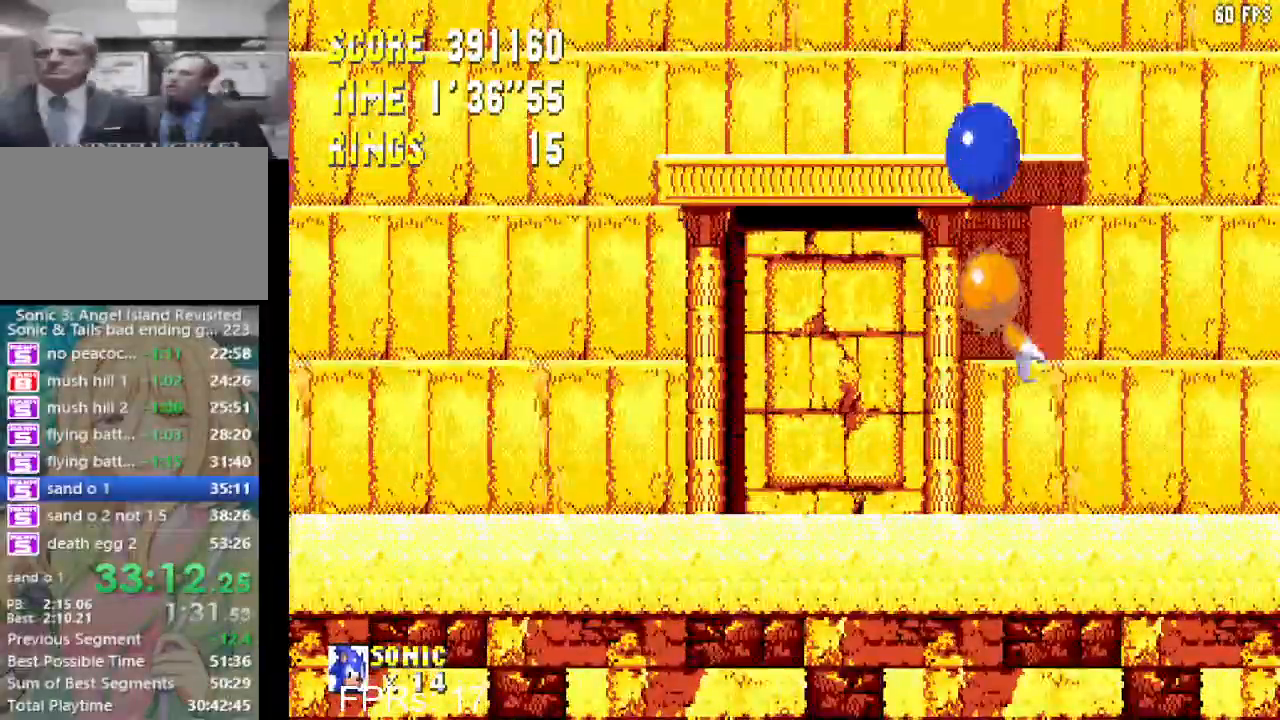
{"buttons": [], "left_stick": "center", "right_stick": "center", "events": [[267, "DPAD_LEFT", "up"]]}
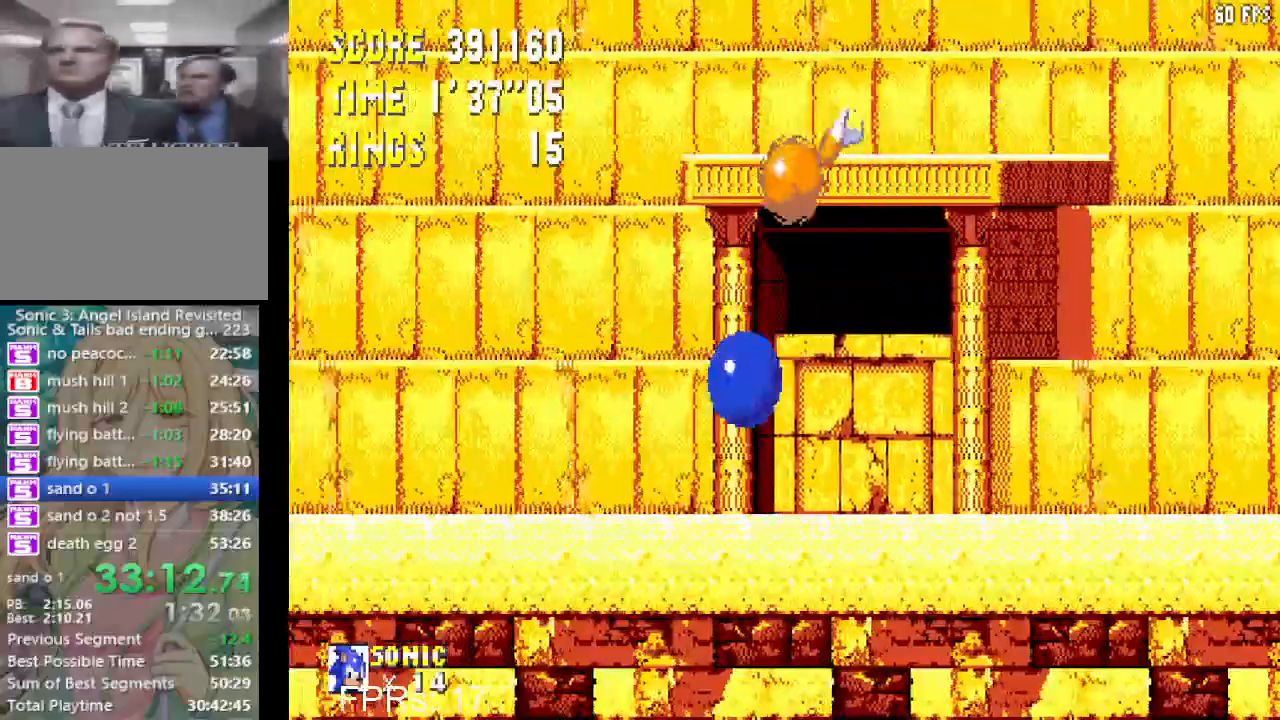
{"buttons": [], "left_stick": "center", "right_stick": "center", "events": [[150, "DPAD_RIGHT", "down"], [483, "DPAD_RIGHT", "up"]]}
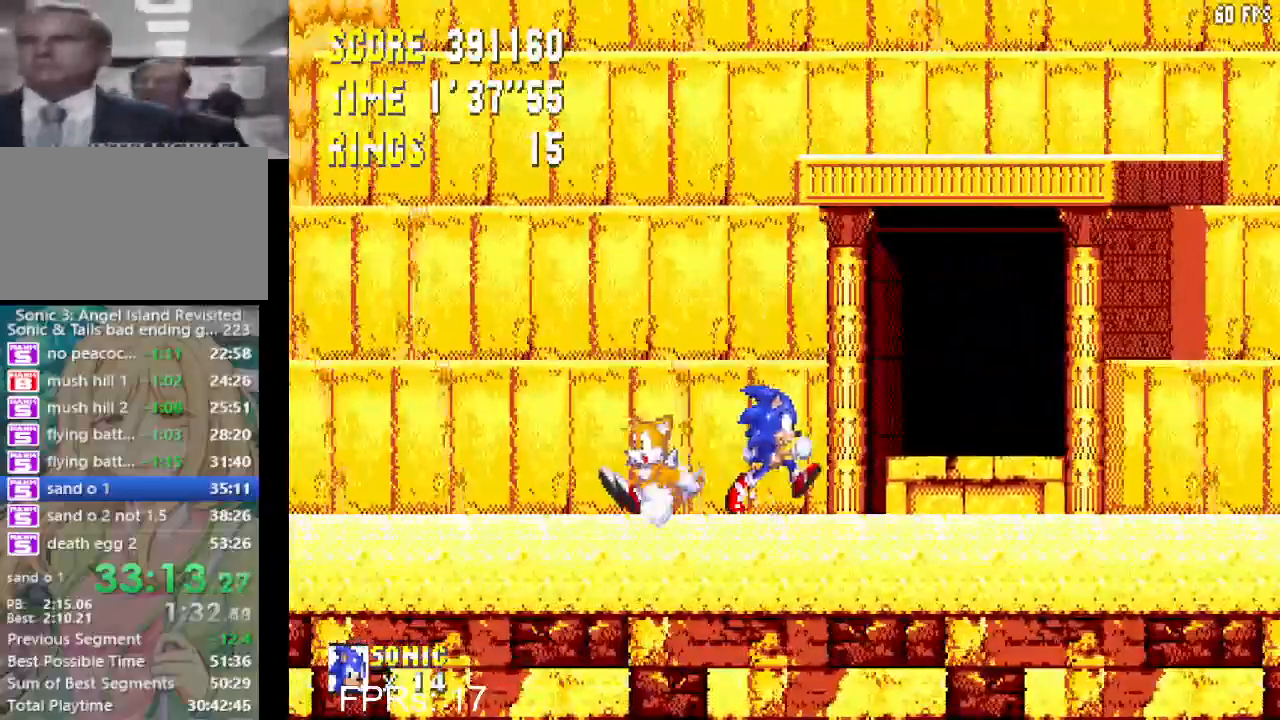
{"buttons": ["DPAD_RIGHT"], "left_stick": "center", "right_stick": "center", "events": [[417, "DPAD_RIGHT", "down"]]}
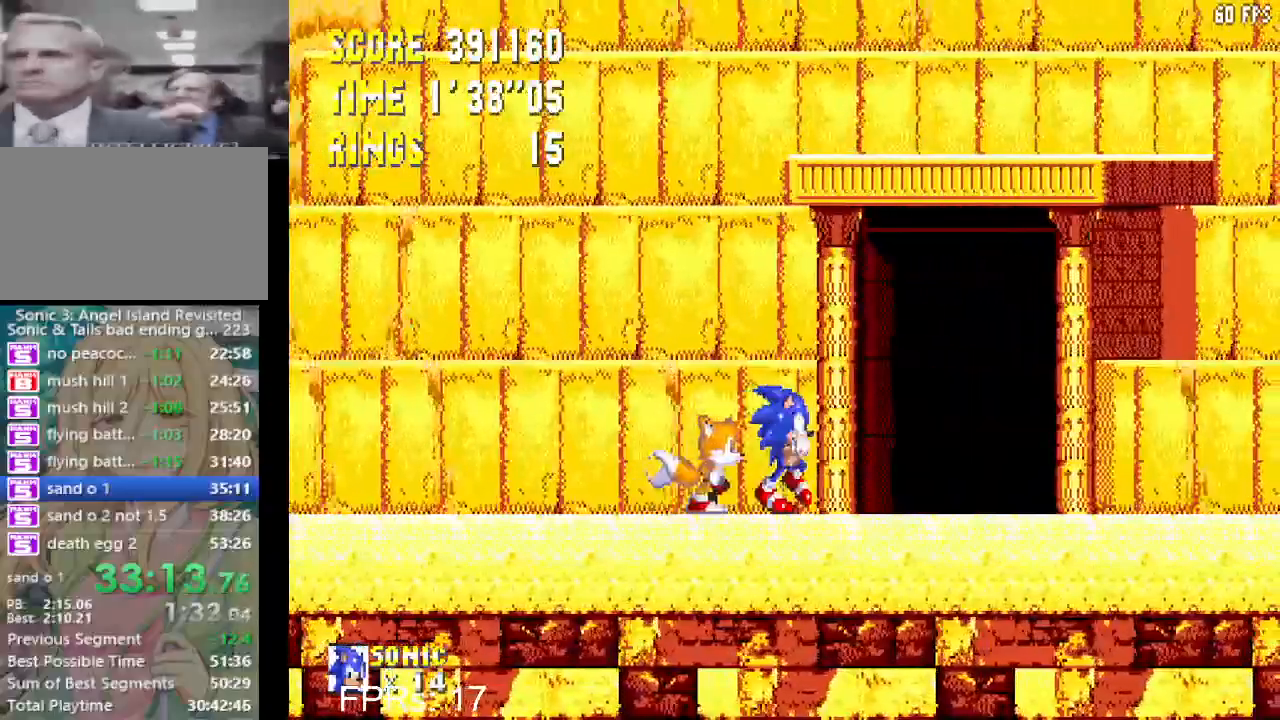
{"buttons": [], "left_stick": "center", "right_stick": "center", "events": [[83, "DPAD_RIGHT", "up"]]}
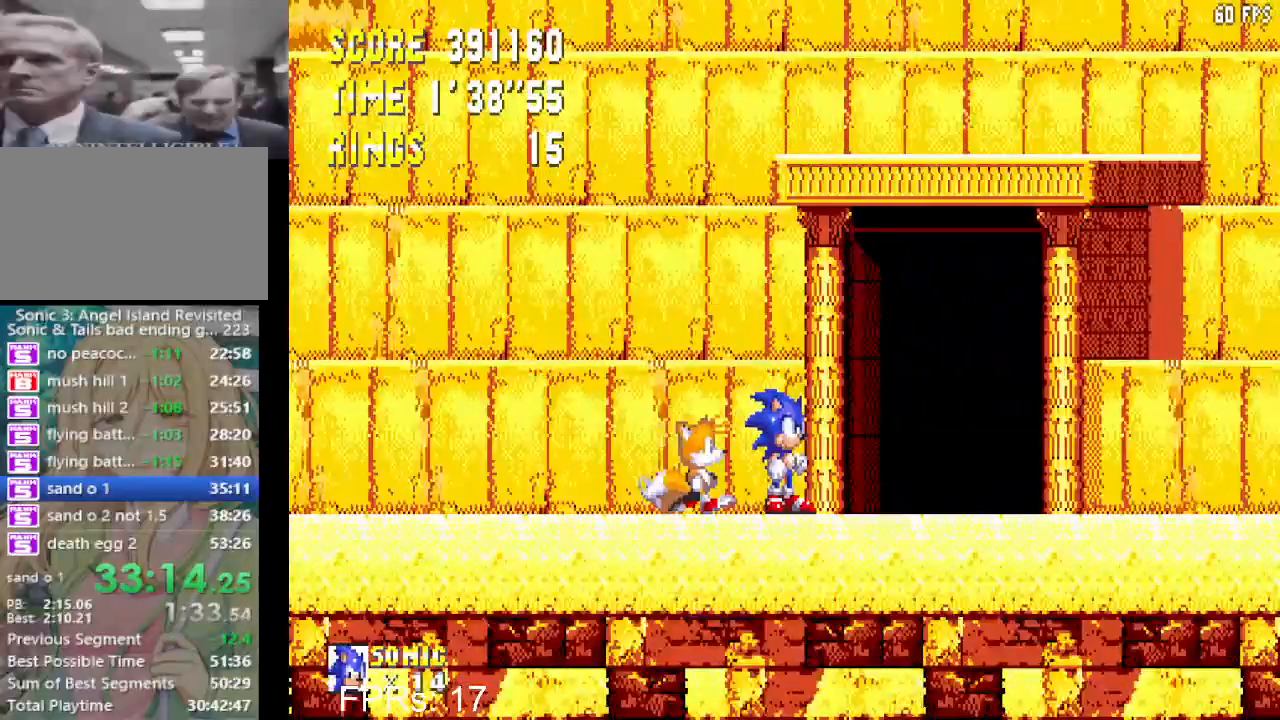
{"buttons": [], "left_stick": "center", "right_stick": "center", "events": []}
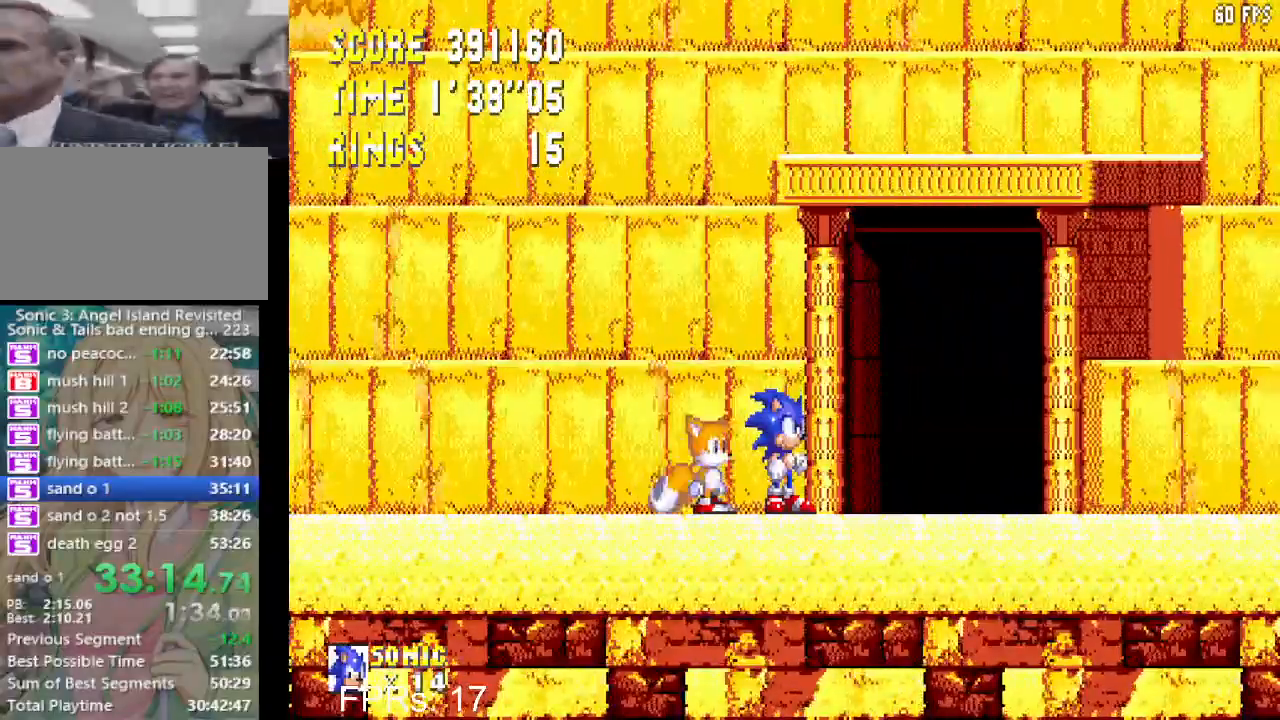
{"buttons": [], "left_stick": "center", "right_stick": "center", "events": []}
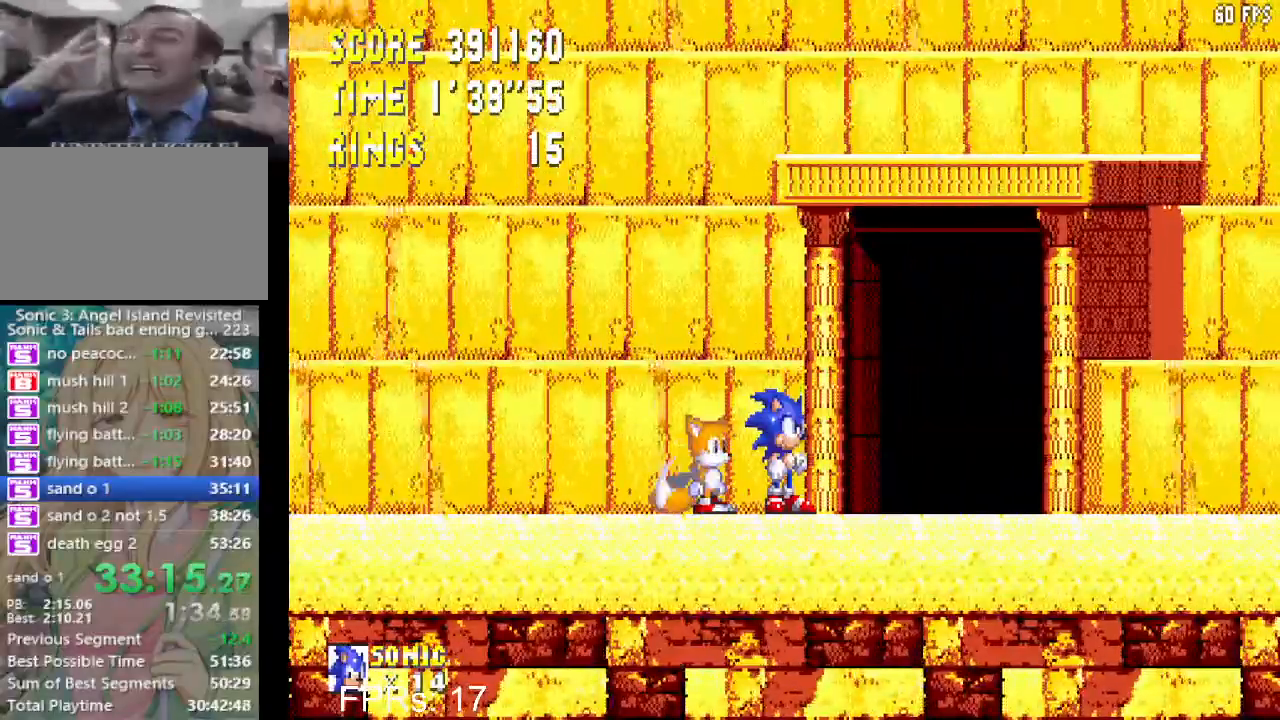
{"buttons": [], "left_stick": "center", "right_stick": "center", "events": []}
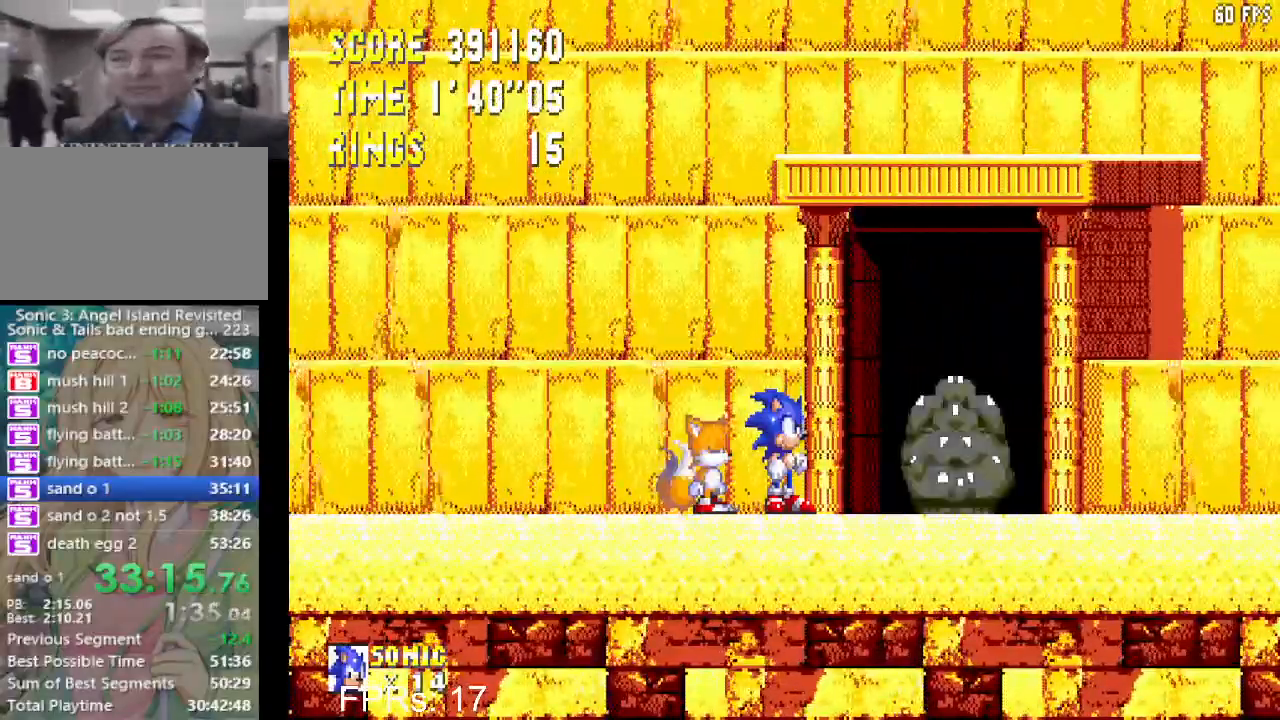
{"buttons": [], "left_stick": "center", "right_stick": "center", "events": [[133, "DPAD_RIGHT", "down"], [333, "DPAD_RIGHT", "up"]]}
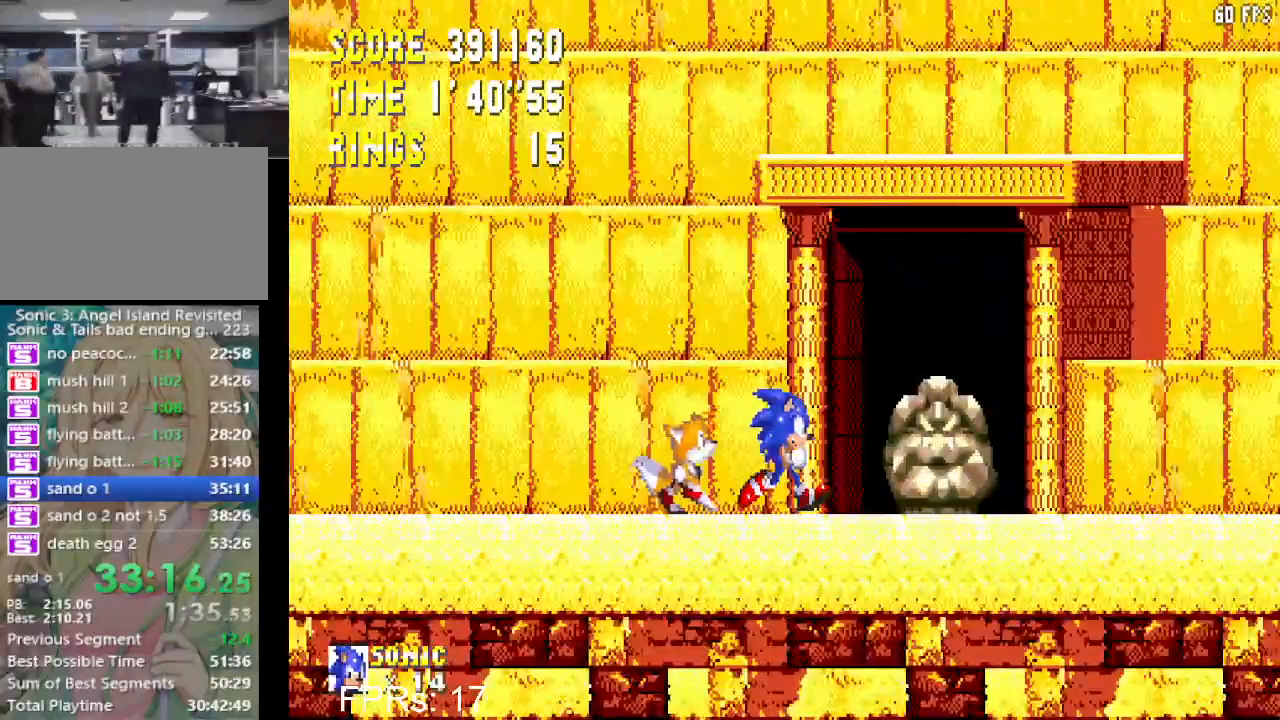
{"buttons": ["DPAD_RIGHT"], "left_stick": "center", "right_stick": "center", "events": [[333, "DPAD_RIGHT", "down"]]}
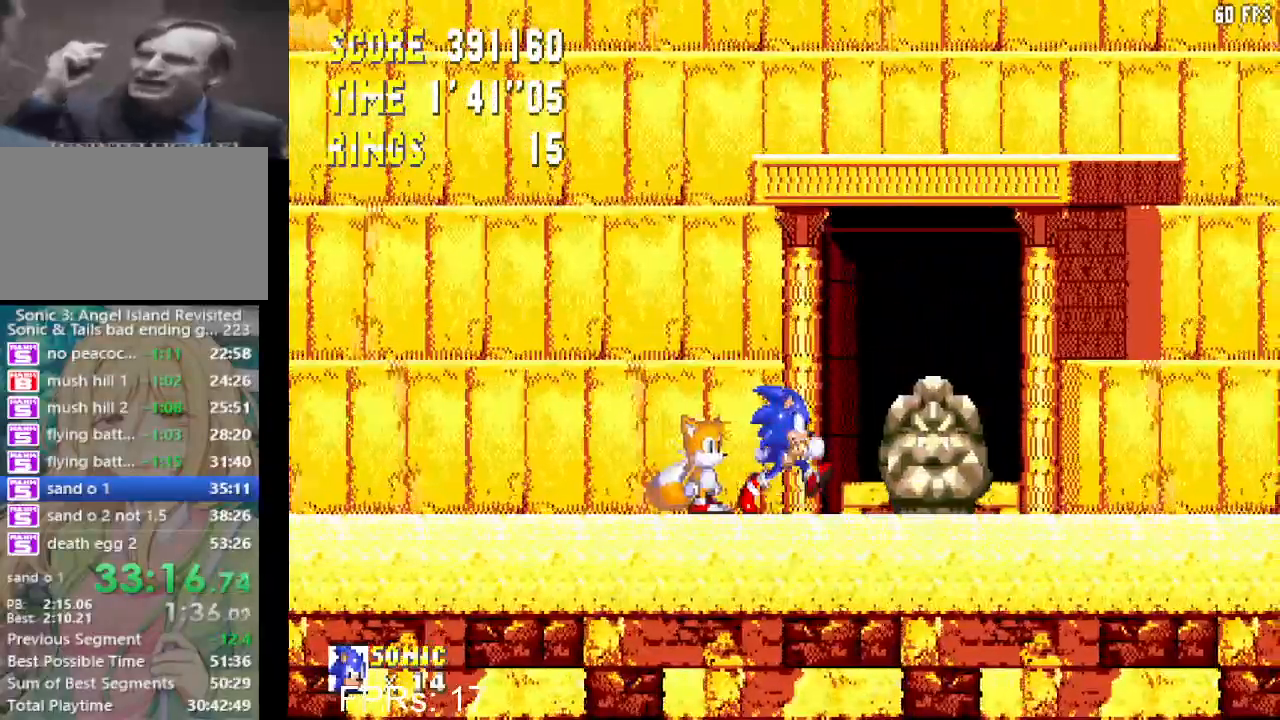
{"buttons": [], "left_stick": "center", "right_stick": "center", "events": [[17, "DPAD_RIGHT", "up"]]}
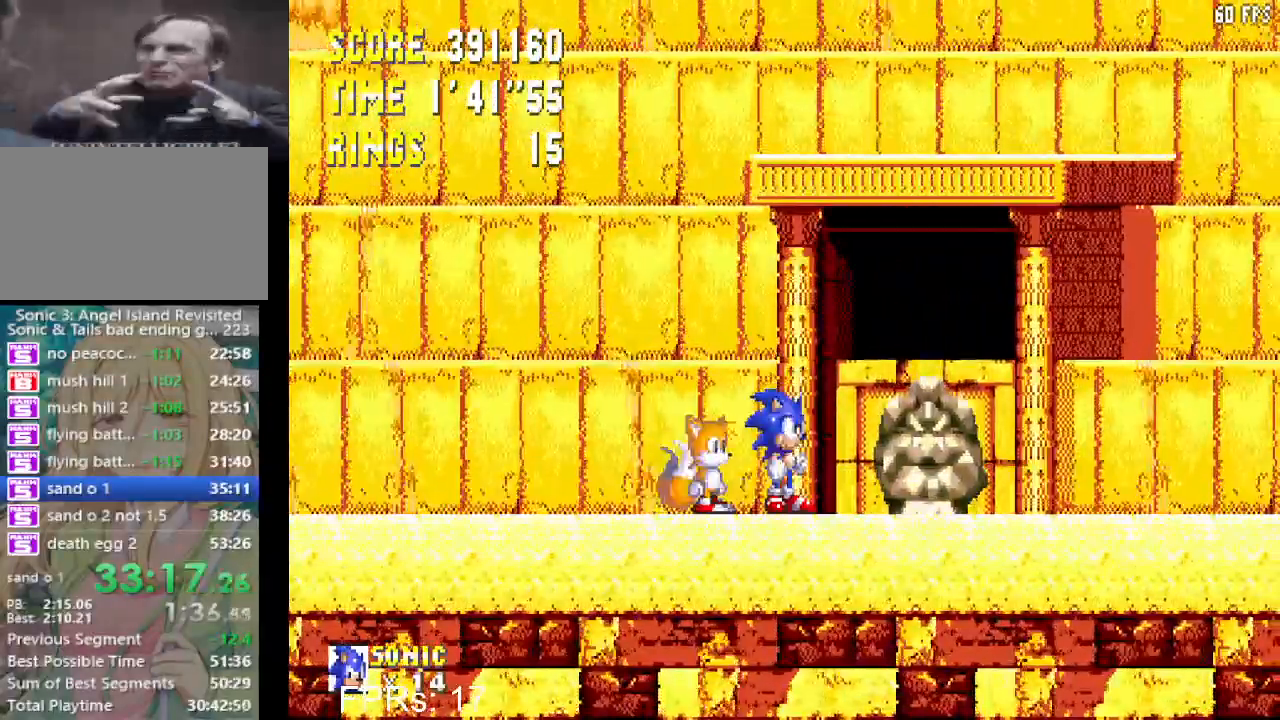
{"buttons": ["DPAD_RIGHT"], "left_stick": "center", "right_stick": "center", "events": [[483, "DPAD_RIGHT", "down"]]}
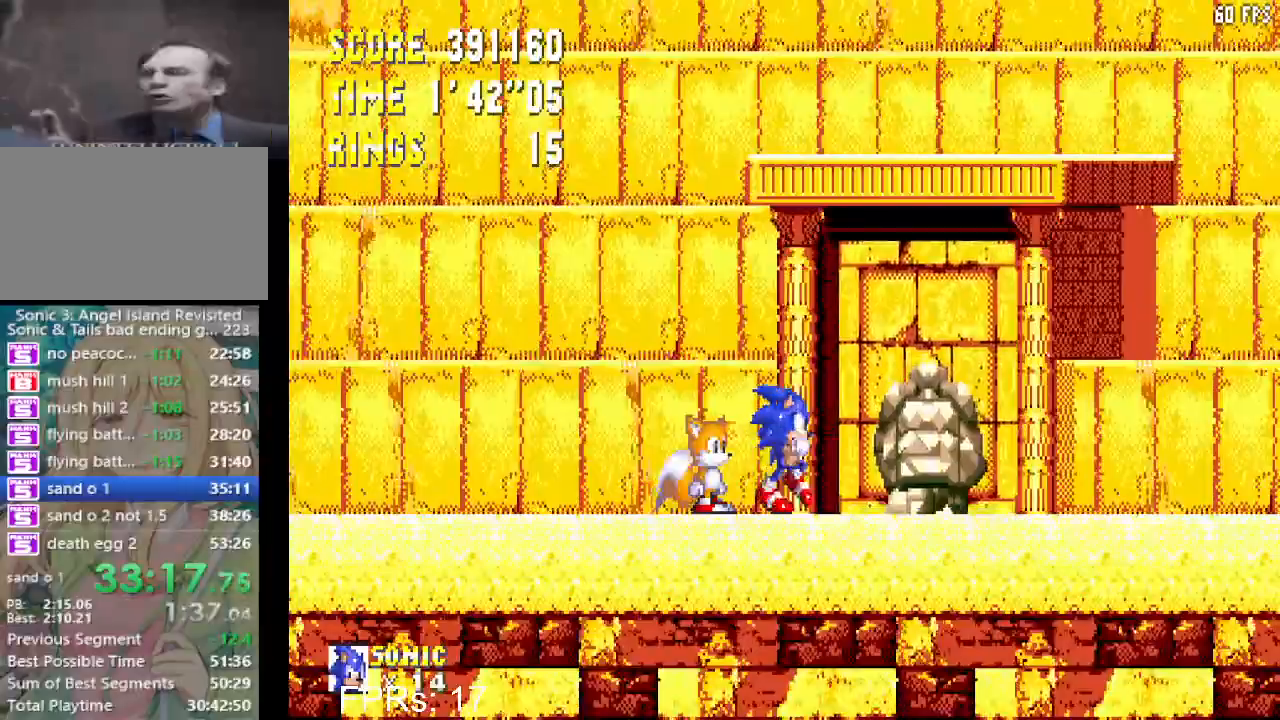
{"buttons": [], "left_stick": "center", "right_stick": "center", "events": [[100, "DPAD_RIGHT", "up"]]}
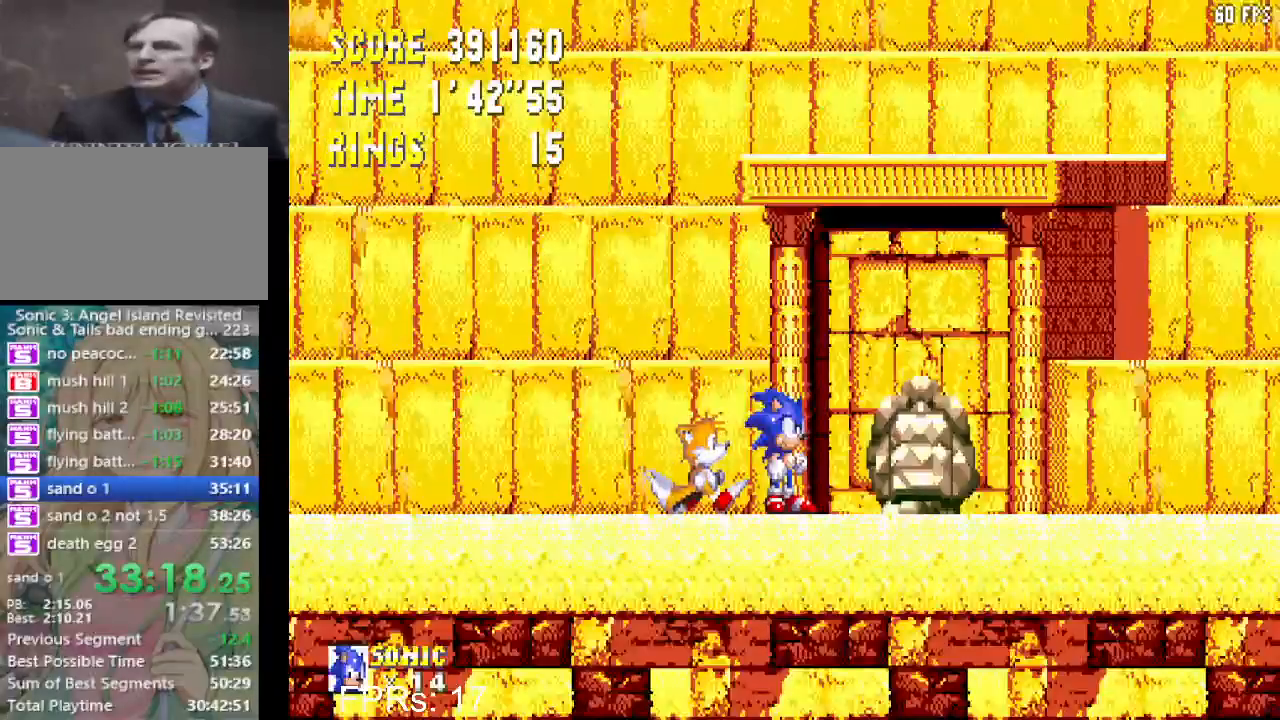
{"buttons": [], "left_stick": "center", "right_stick": "center", "events": []}
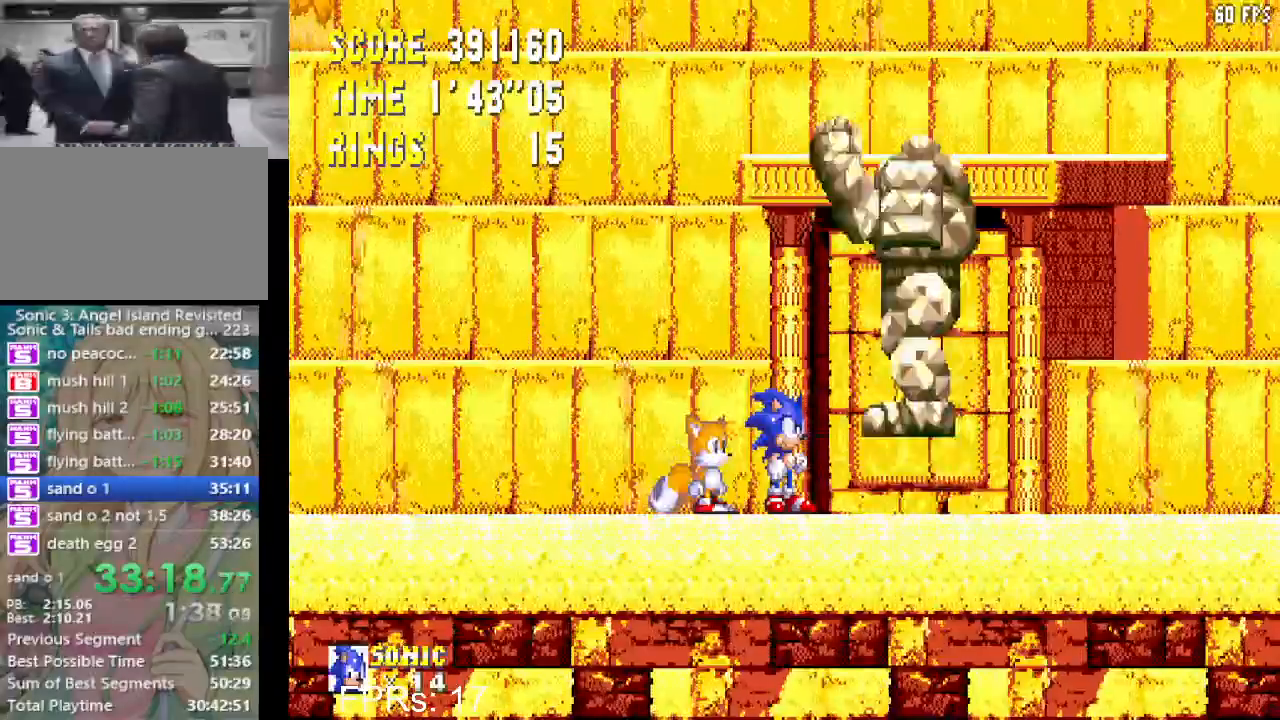
{"buttons": [], "left_stick": "center", "right_stick": "center", "events": []}
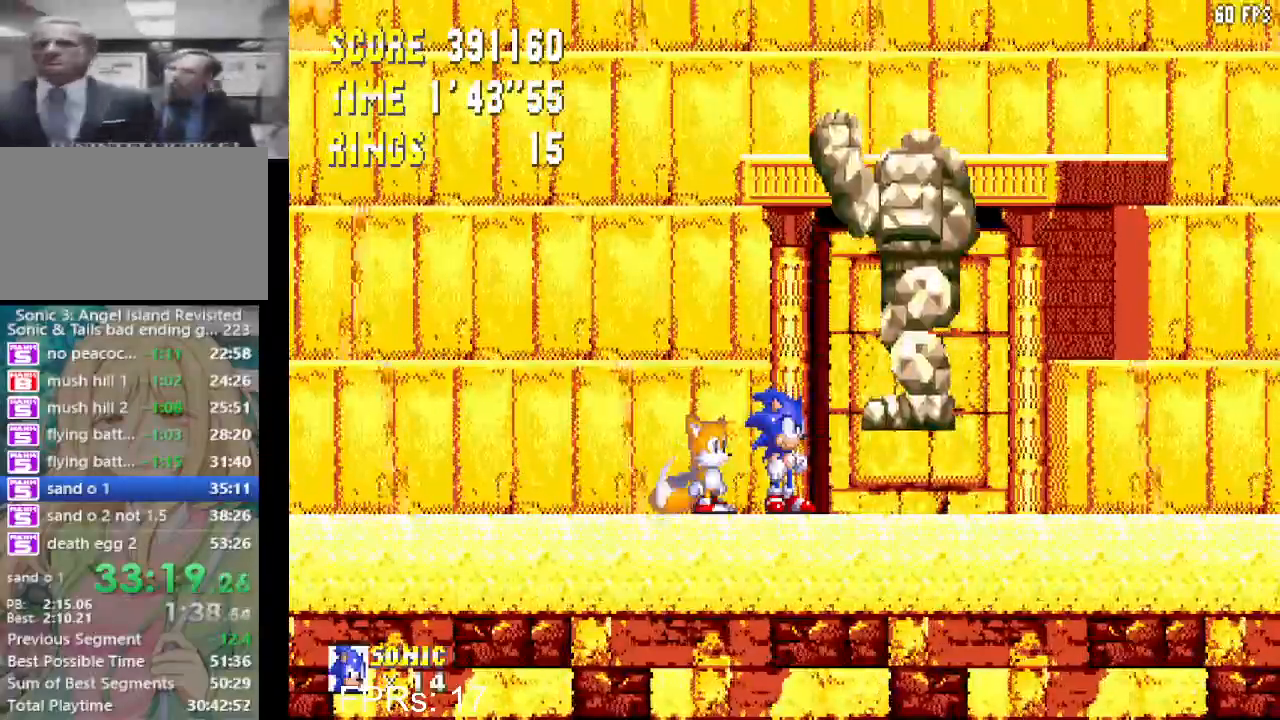
{"buttons": [], "left_stick": "center", "right_stick": "center", "events": []}
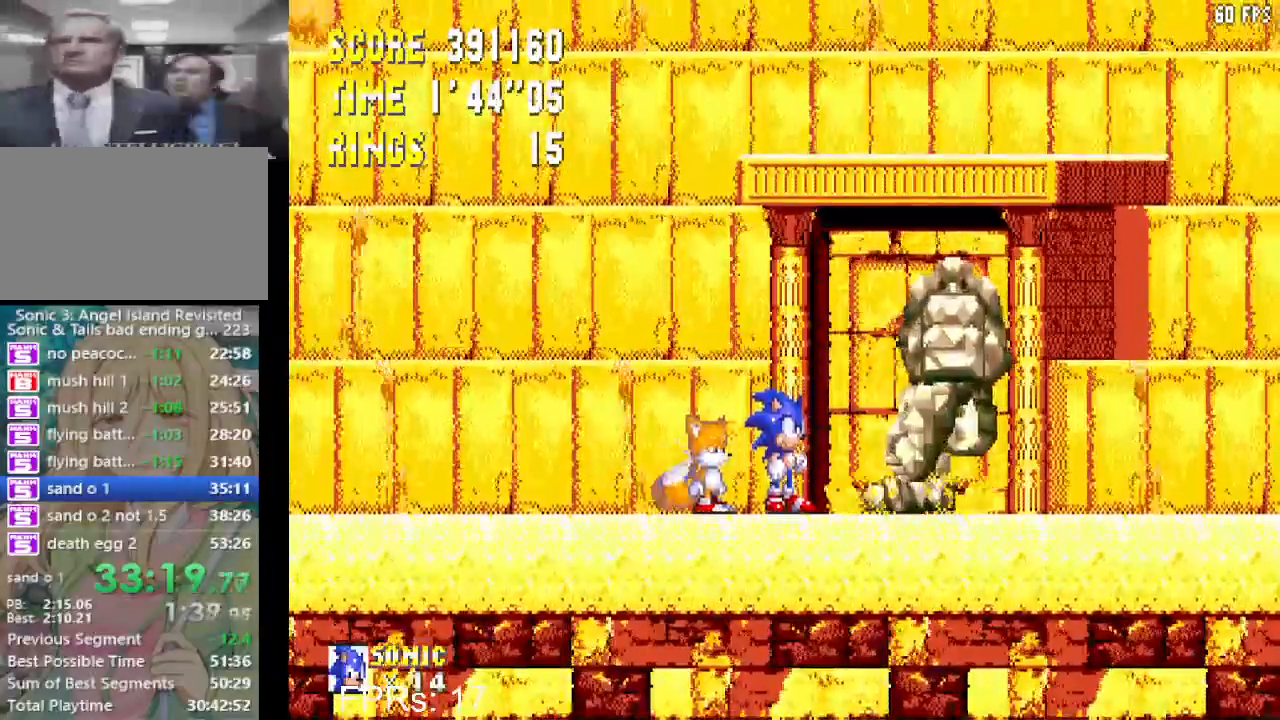
{"buttons": [], "left_stick": "center", "right_stick": "center", "events": []}
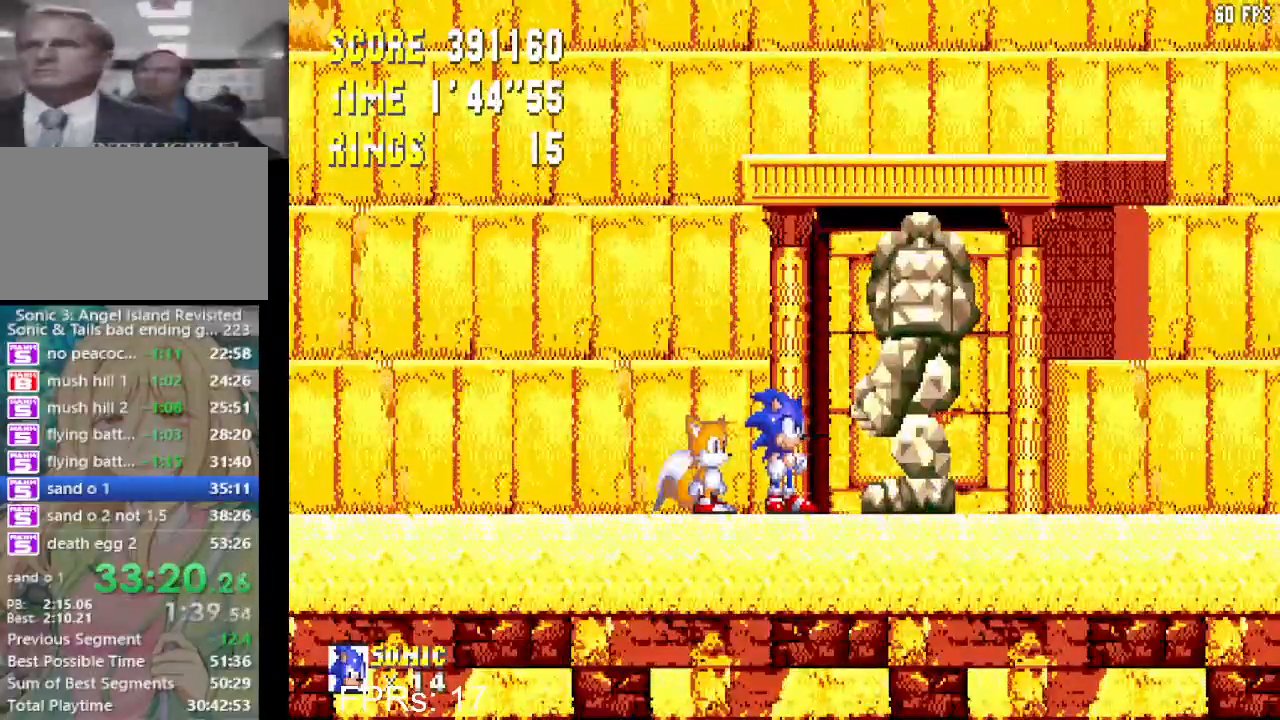
{"buttons": [], "left_stick": "center", "right_stick": "center", "events": []}
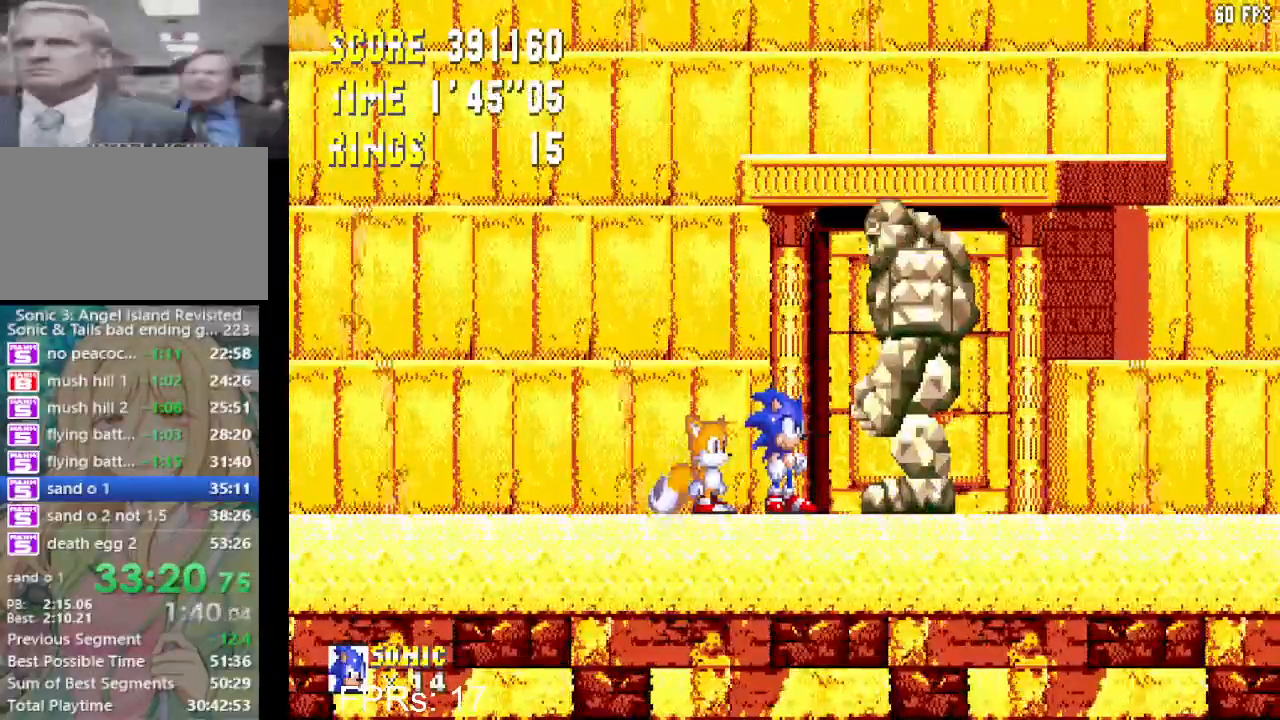
{"buttons": [], "left_stick": "center", "right_stick": "center", "events": []}
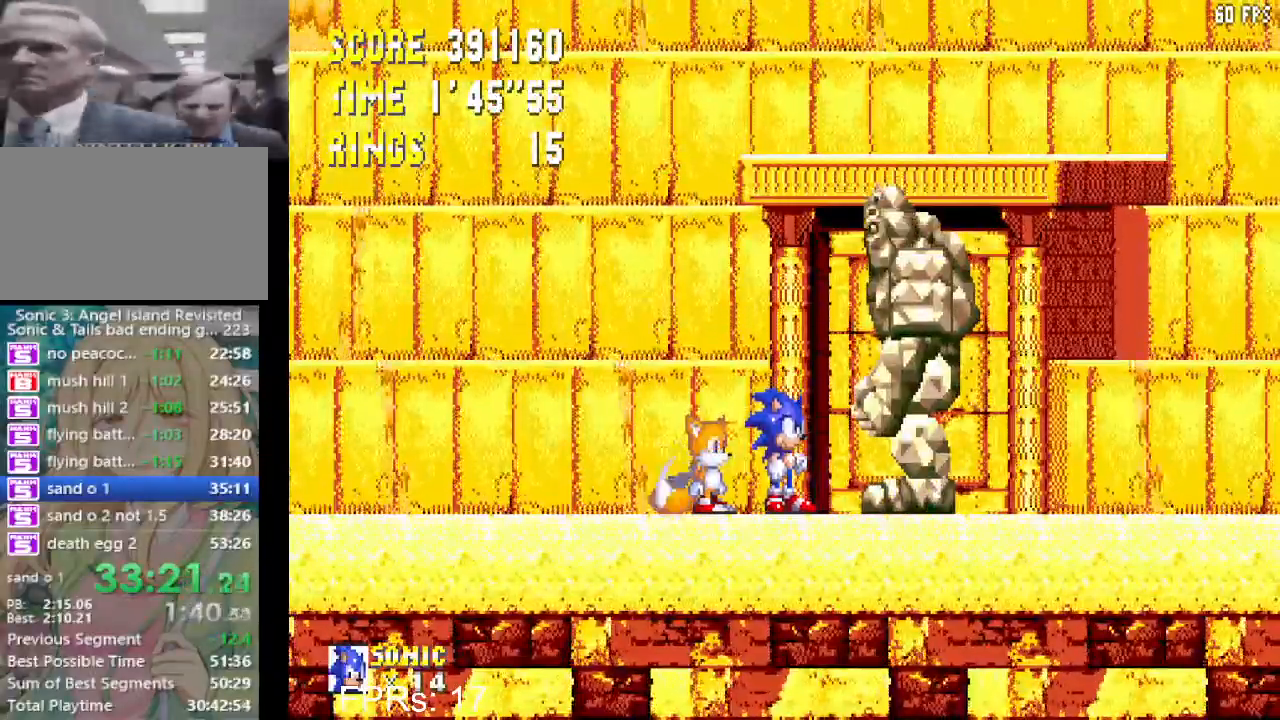
{"buttons": ["DPAD_RIGHT"], "left_stick": "center", "right_stick": "center", "events": [[133, "DPAD_RIGHT", "down"]]}
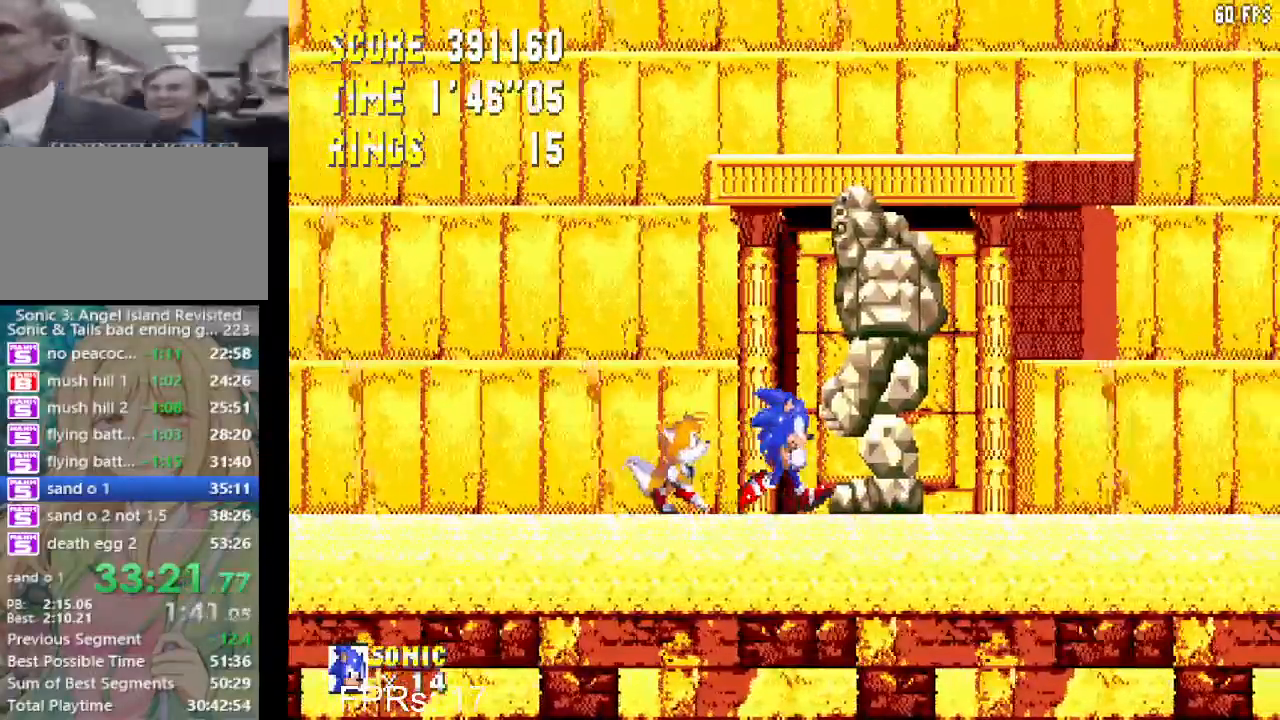
{"buttons": ["DPAD_DOWN", "DPAD_RIGHT"], "left_stick": "center", "right_stick": "center", "events": [[117, "DPAD_DOWN", "down"]]}
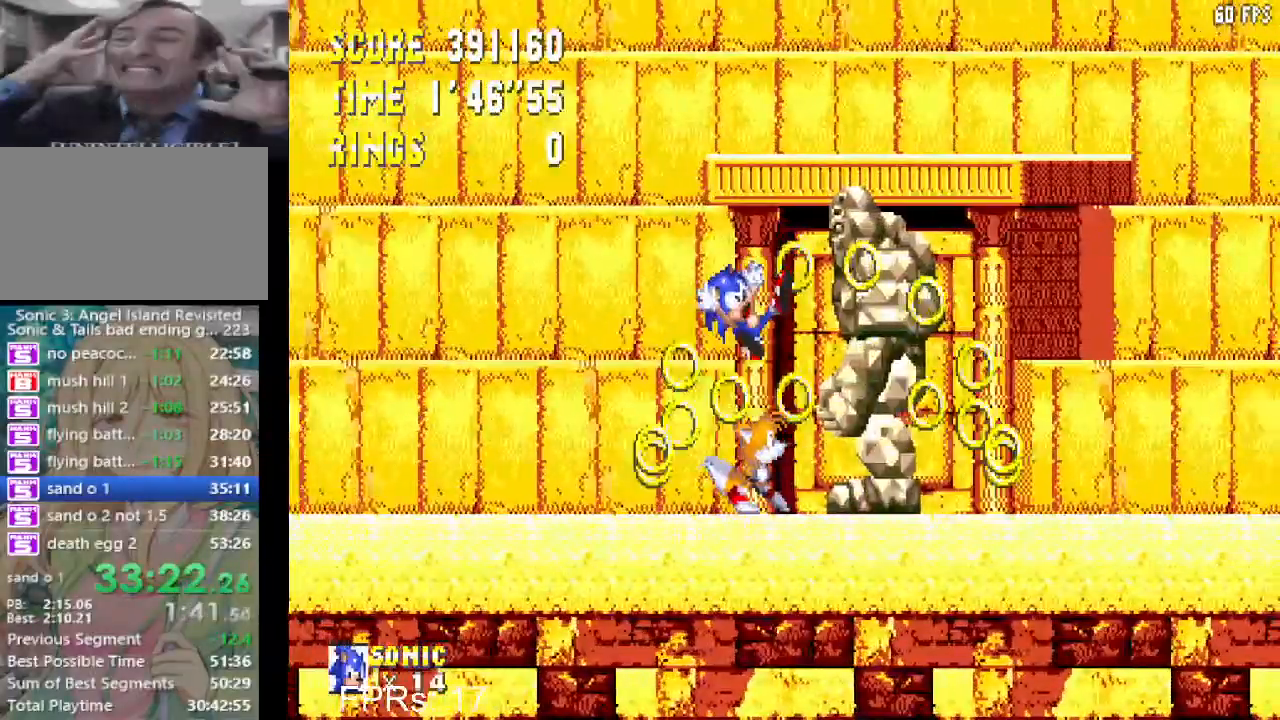
{"buttons": ["DPAD_RIGHT"], "left_stick": "center", "right_stick": "center", "events": [[267, "DPAD_DOWN", "up"]]}
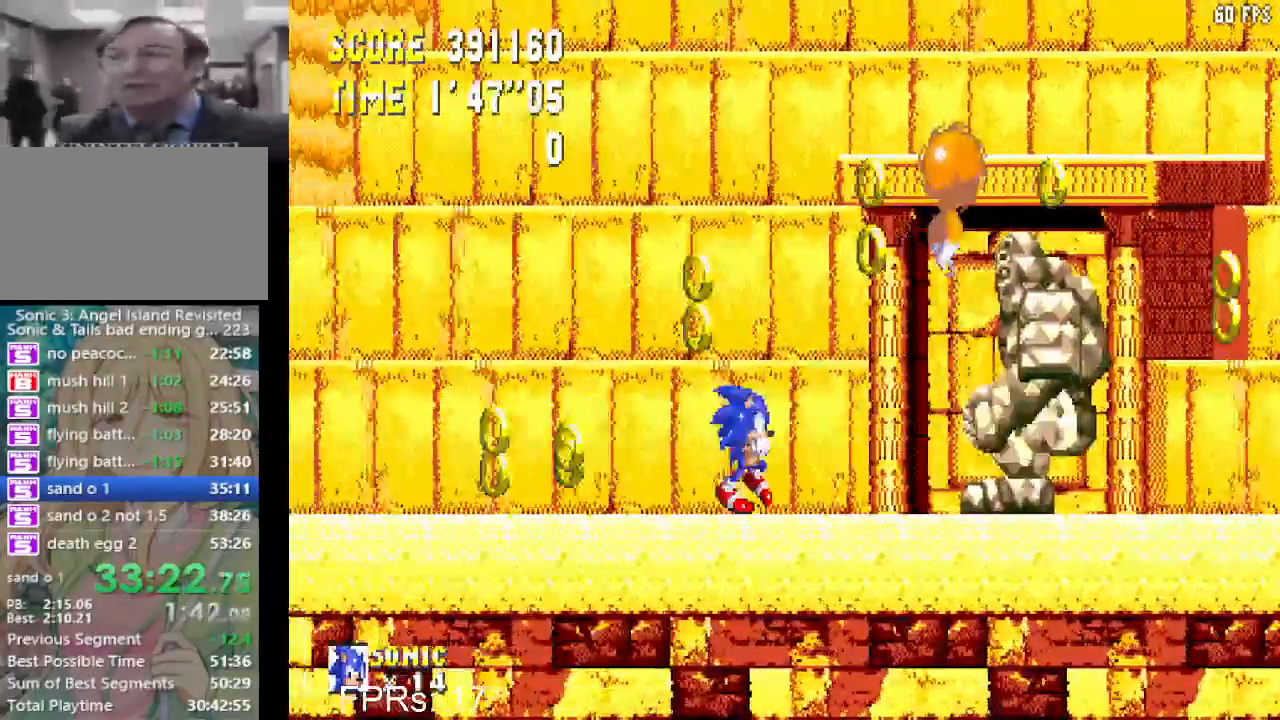
{"buttons": ["DPAD_RIGHT"], "left_stick": "center", "right_stick": "center", "events": []}
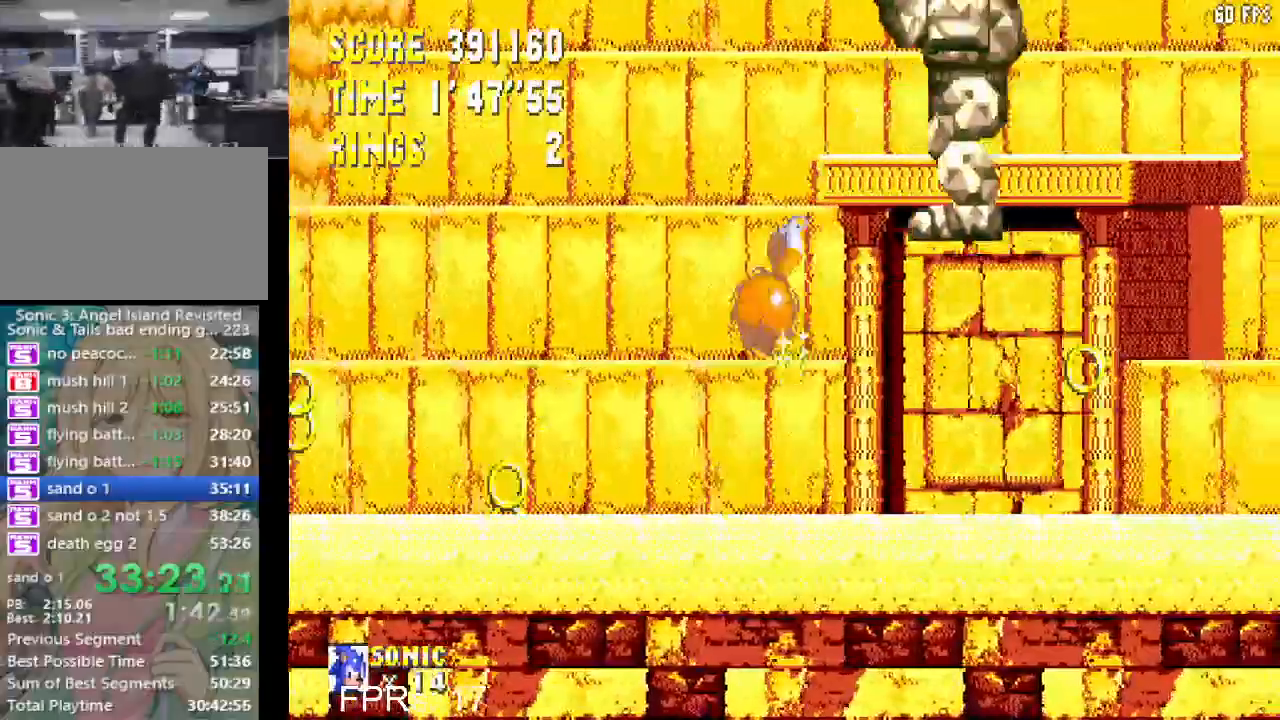
{"buttons": ["CROSS"], "left_stick": "center", "right_stick": "center", "events": [[133, "DPAD_RIGHT", "up"], [217, "DPAD_LEFT", "down"], [350, "CROSS", "down"], [350, "DPAD_LEFT", "up"]]}
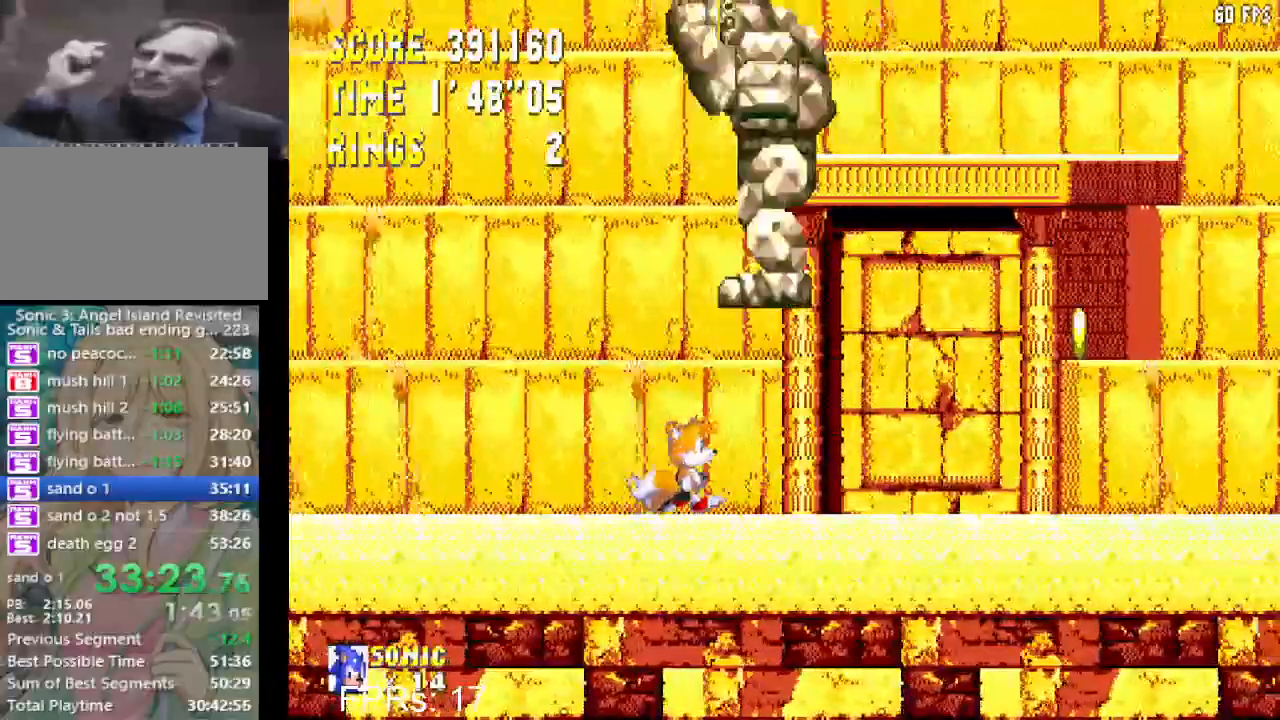
{"buttons": [], "left_stick": "center", "right_stick": "center", "events": [[17, "CROSS", "up"], [67, "CROSS", "down"], [133, "DPAD_LEFT", "down"], [350, "CROSS", "up"], [433, "DPAD_LEFT", "up"]]}
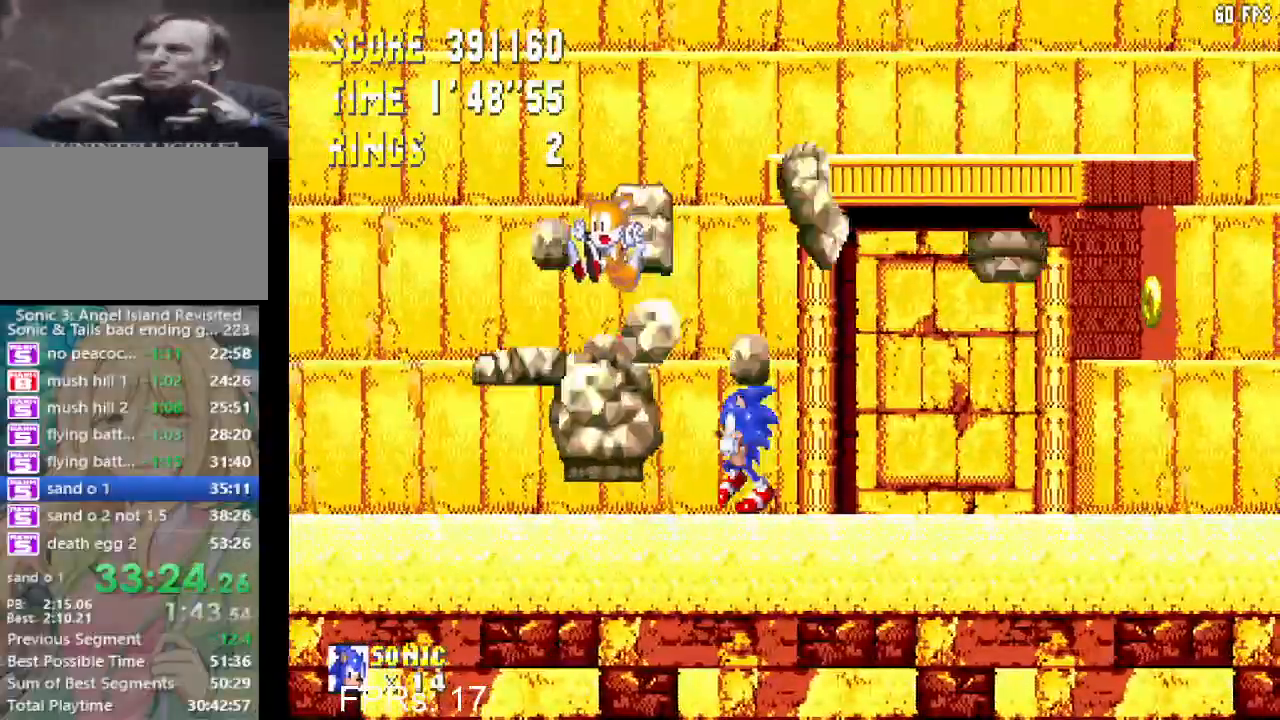
{"buttons": ["DPAD_LEFT"], "left_stick": "center", "right_stick": "center", "events": [[117, "DPAD_LEFT", "down"]]}